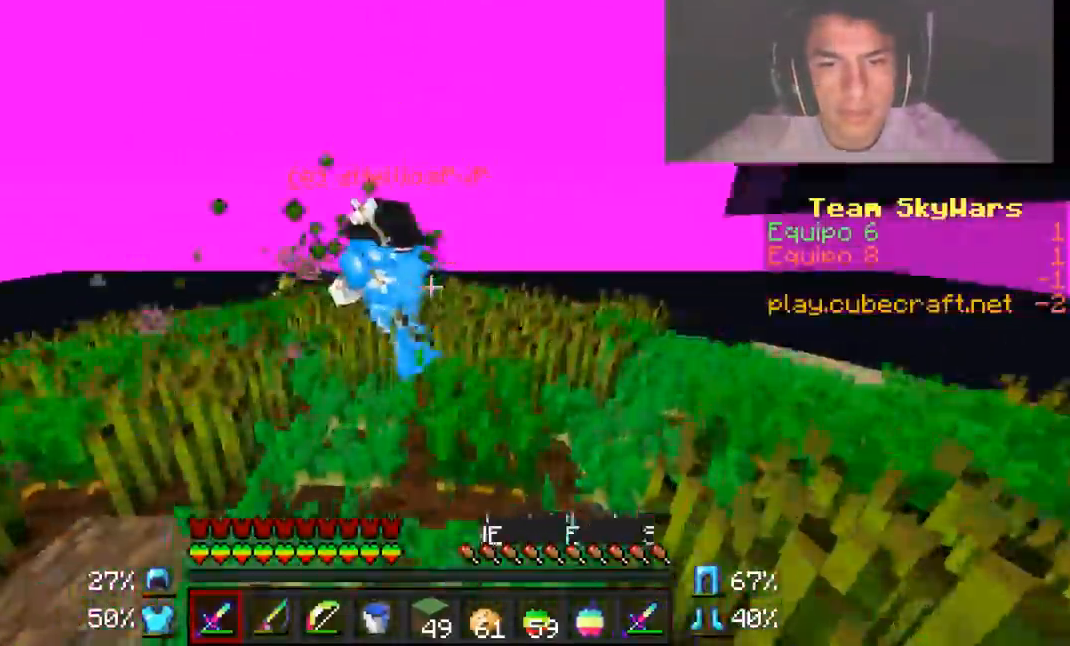
Gameplay with keyboard and mouse; each line is a JSON object with the keys and mouse buttons held at the frame after it. "events" lists presses ("down") and releases ("up") of "a", "d", "s", "w", "mouse_left" and "mouse_right" between this image and that frame as [ms after this image, input, new state], when the widget could be followed in between. "mouse_left", "mouse_right" = the "left", "right" buttons of the "mouse" list. No other keys are recorded. Fast repeated clicks can show as one long hold. Mouse movement is not recorded.
{"keys": ["a", "w"], "mouse": [], "events": [[50, "w", "up"], [100, "a", "down"], [100, "mouse_left", "up"], [150, "d", "up"], [150, "mouse_left", "down"], [150, "w", "down"], [451, "mouse_left", "up"]]}
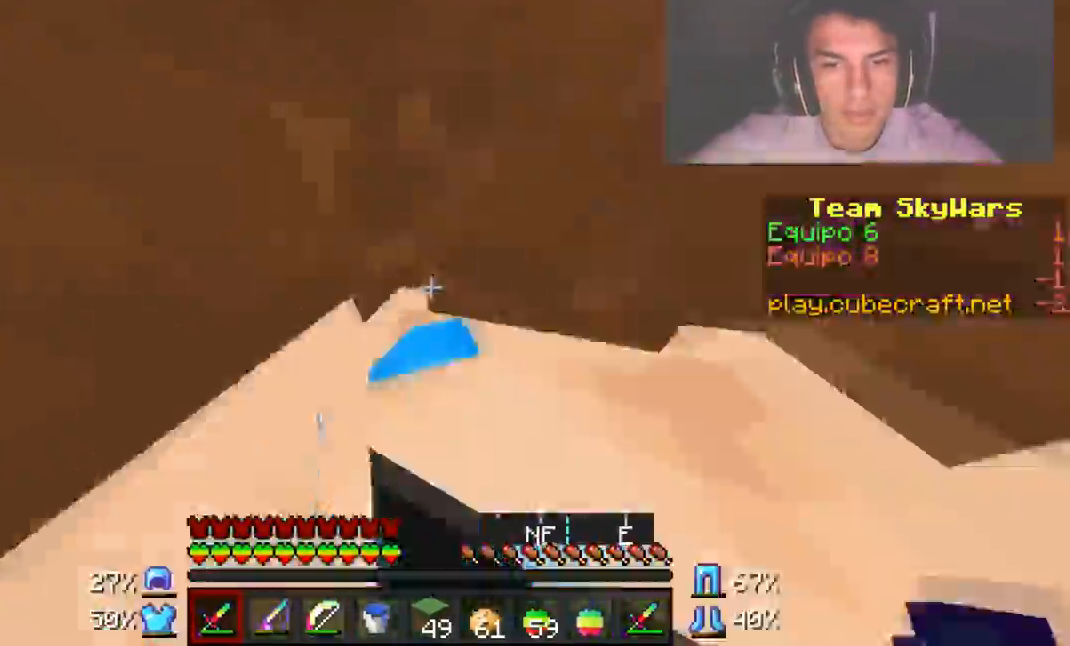
{"keys": ["a"], "mouse": ["left"], "events": [[17, "mouse_left", "down"], [17, "w", "up"], [100, "mouse_left", "up"], [167, "mouse_left", "down"], [200, "mouse_left", "up"], [300, "mouse_left", "down"], [350, "mouse_left", "up"], [434, "mouse_left", "down"]]}
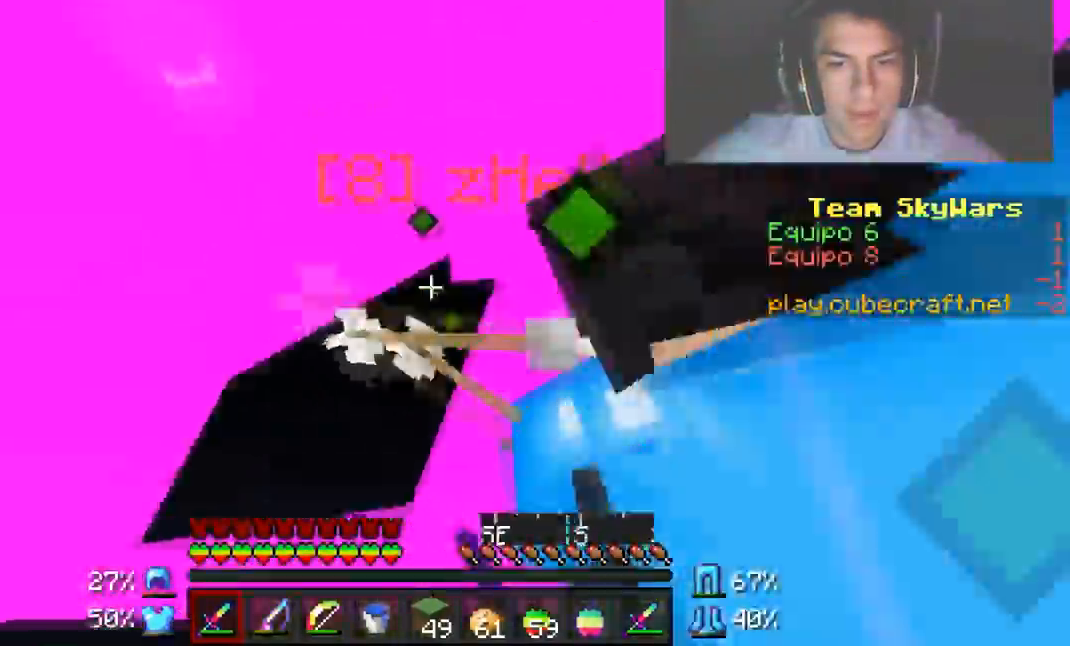
{"keys": ["a", "w"], "mouse": ["left"], "events": [[17, "mouse_left", "up"], [100, "mouse_left", "down"], [150, "mouse_left", "up"], [201, "mouse_left", "down"], [251, "mouse_left", "up"], [334, "mouse_left", "down"], [417, "mouse_left", "up"], [501, "mouse_left", "down"], [501, "w", "down"]]}
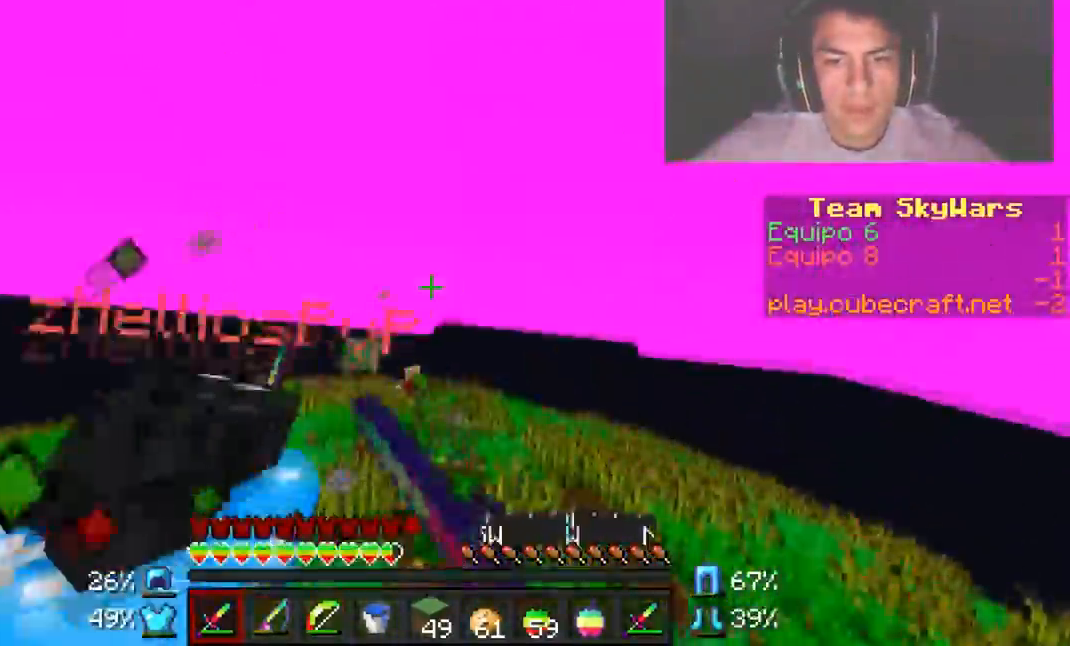
{"keys": ["d", "w"], "mouse": ["left"], "events": [[67, "mouse_left", "up"], [83, "mouse_left", "down"], [200, "mouse_left", "up"], [250, "mouse_left", "down"], [300, "a", "up"], [334, "d", "down"], [450, "mouse_left", "up"], [484, "mouse_left", "down"]]}
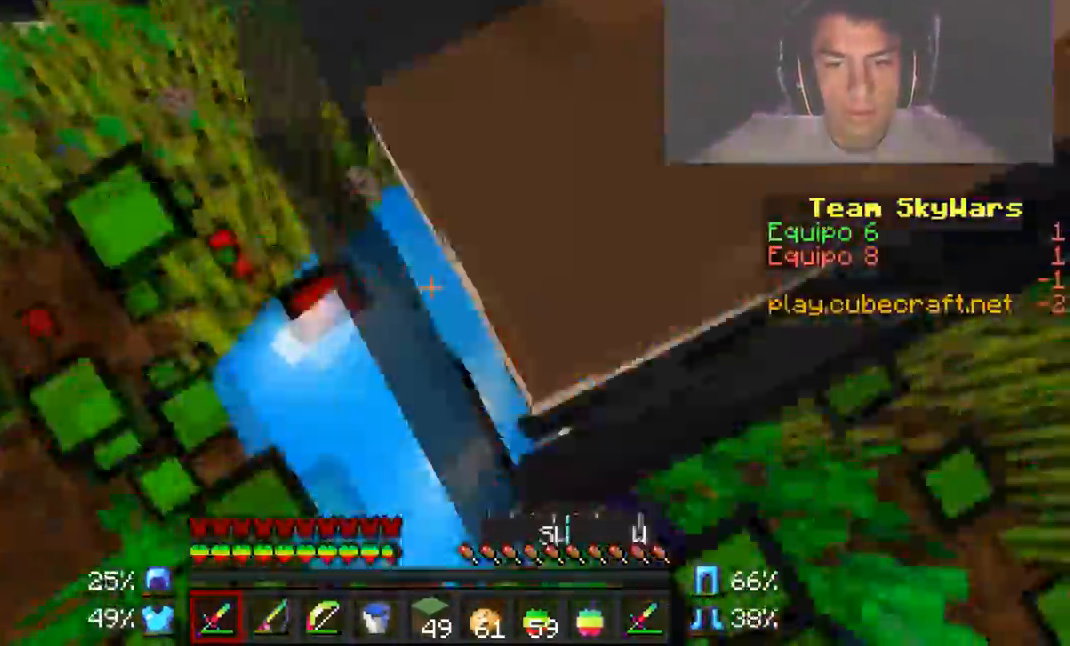
{"keys": ["d", "w"], "mouse": ["left"], "events": [[50, "w", "up"], [67, "mouse_left", "up"], [100, "mouse_left", "down"], [384, "w", "down"]]}
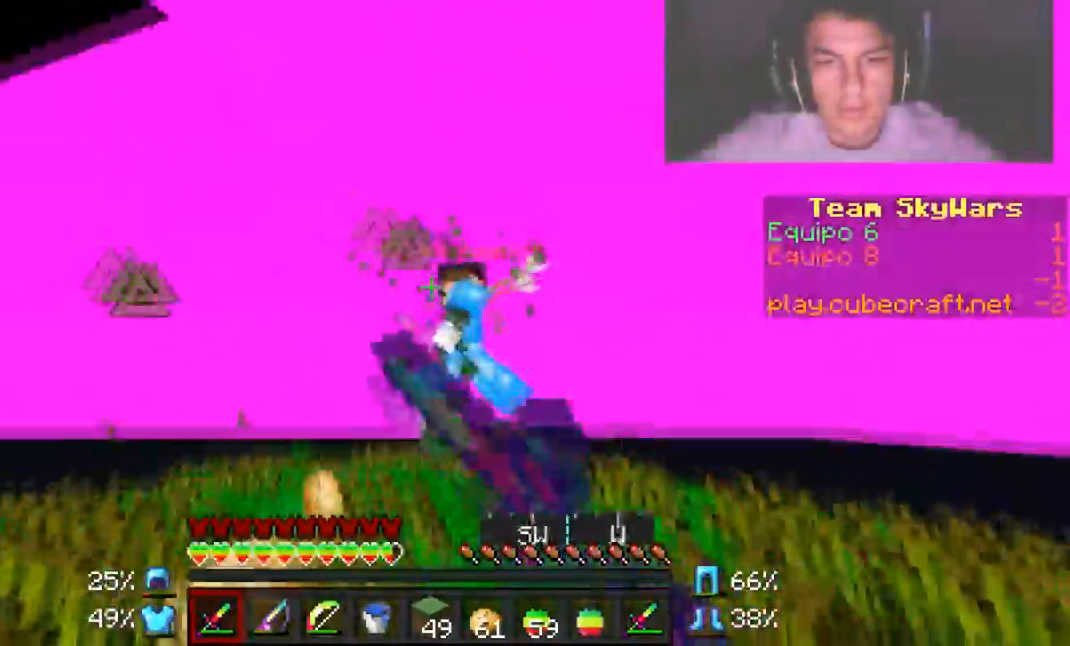
{"keys": ["d", "w"], "mouse": [], "events": [[200, "mouse_left", "up"], [233, "mouse_left", "down"], [333, "mouse_left", "up"], [434, "mouse_right", "down"], [484, "mouse_right", "up"]]}
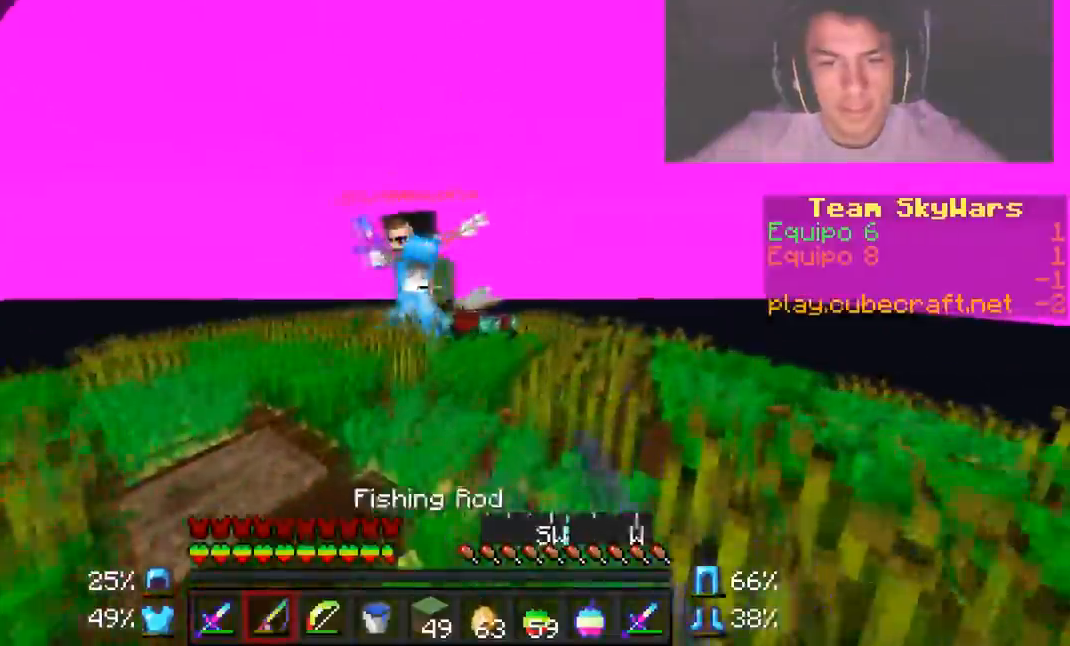
{"keys": ["d"], "mouse": ["left"], "events": [[84, "mouse_left", "down"], [484, "w", "up"]]}
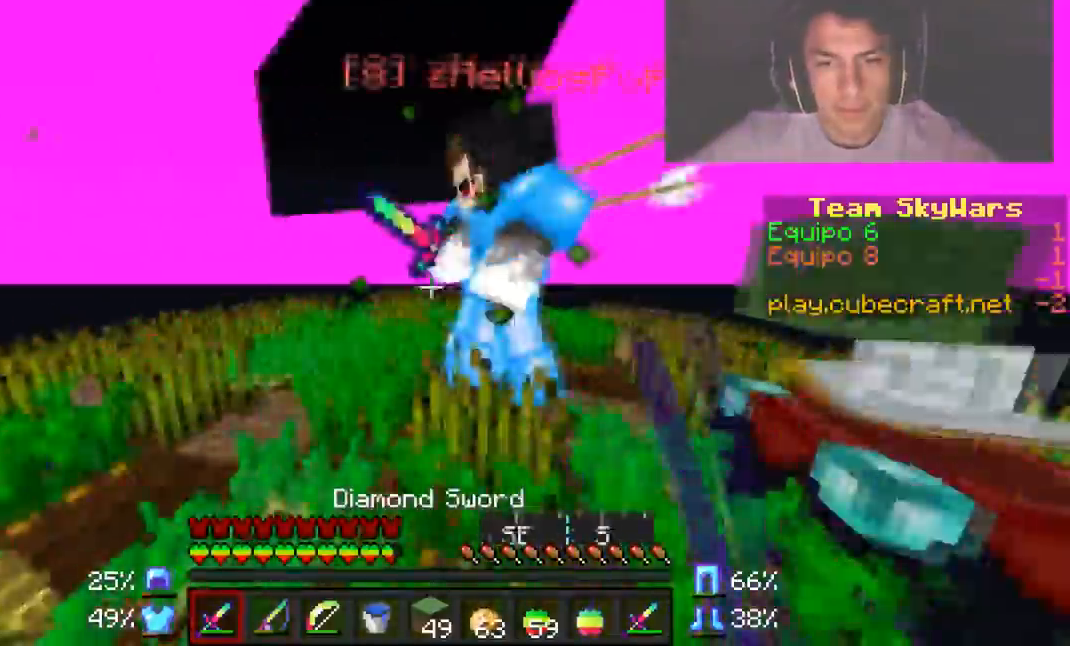
{"keys": ["w"], "mouse": ["left"], "events": [[233, "w", "down"], [283, "a", "down"], [334, "d", "up"], [434, "mouse_left", "up"], [500, "a", "up"], [500, "mouse_left", "down"]]}
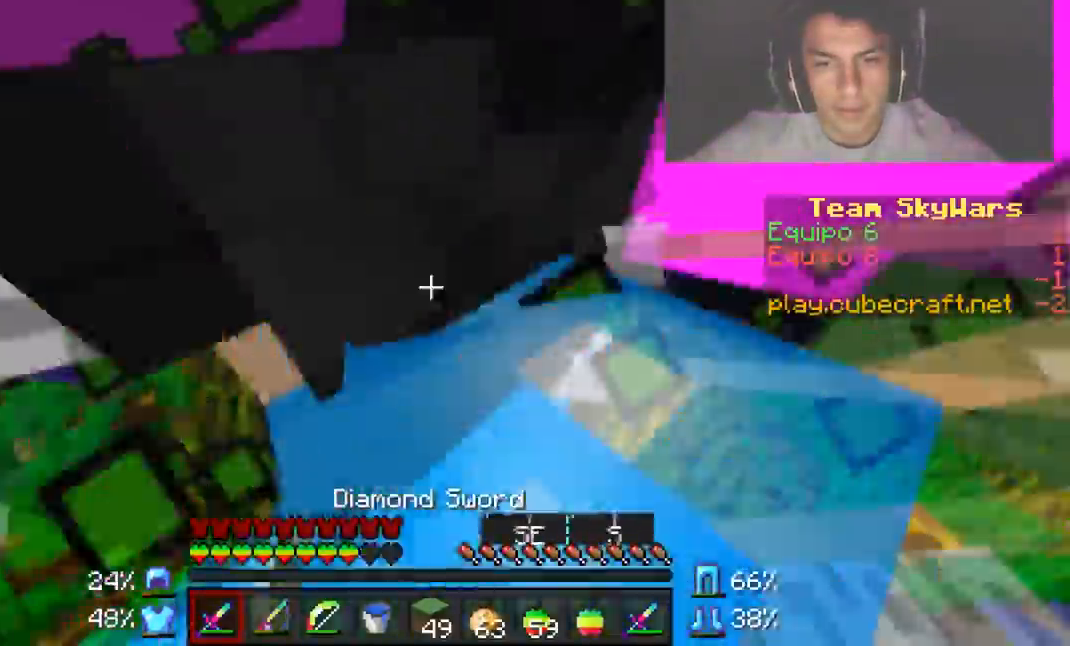
{"keys": ["d", "w"], "mouse": [], "events": [[84, "d", "down"], [84, "mouse_left", "up"], [134, "mouse_left", "down"], [284, "w", "up"], [351, "mouse_left", "up"], [384, "w", "down"], [434, "mouse_left", "down"], [484, "mouse_left", "up"]]}
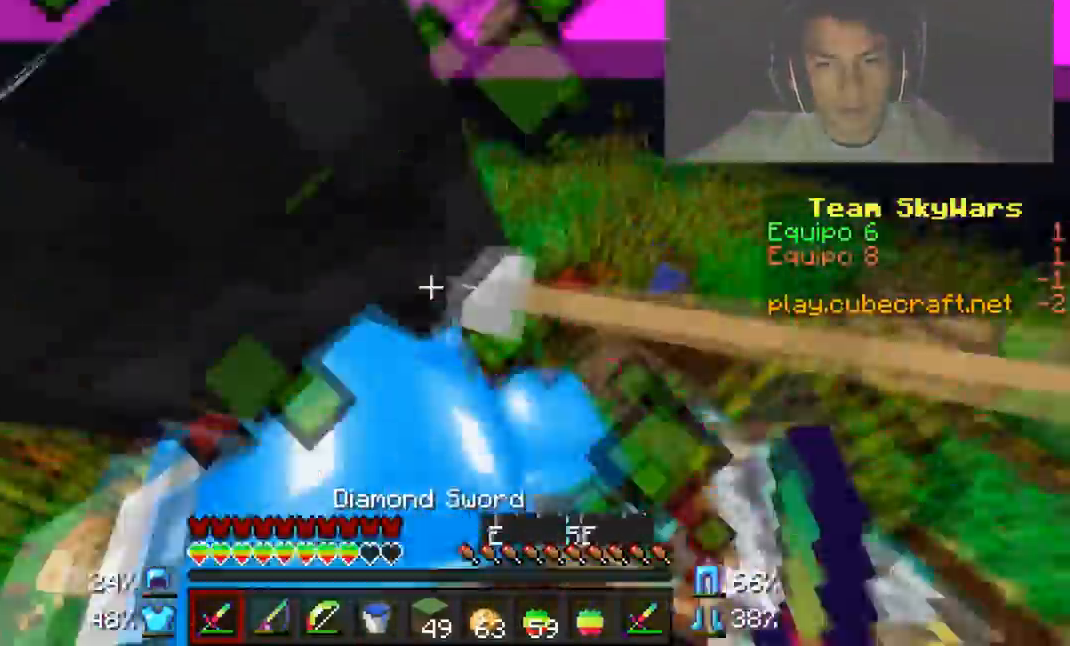
{"keys": ["d", "w"], "mouse": ["left"], "events": [[50, "mouse_left", "down"], [300, "mouse_left", "up"], [367, "mouse_left", "down"]]}
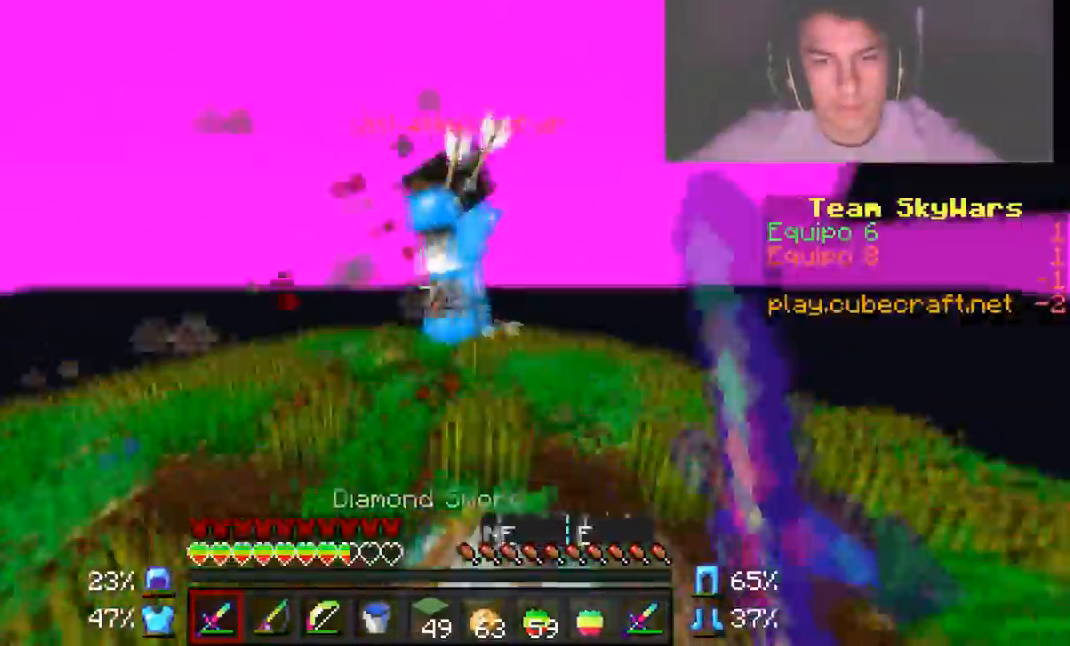
{"keys": ["w"], "mouse": ["left"], "events": [[100, "d", "up"]]}
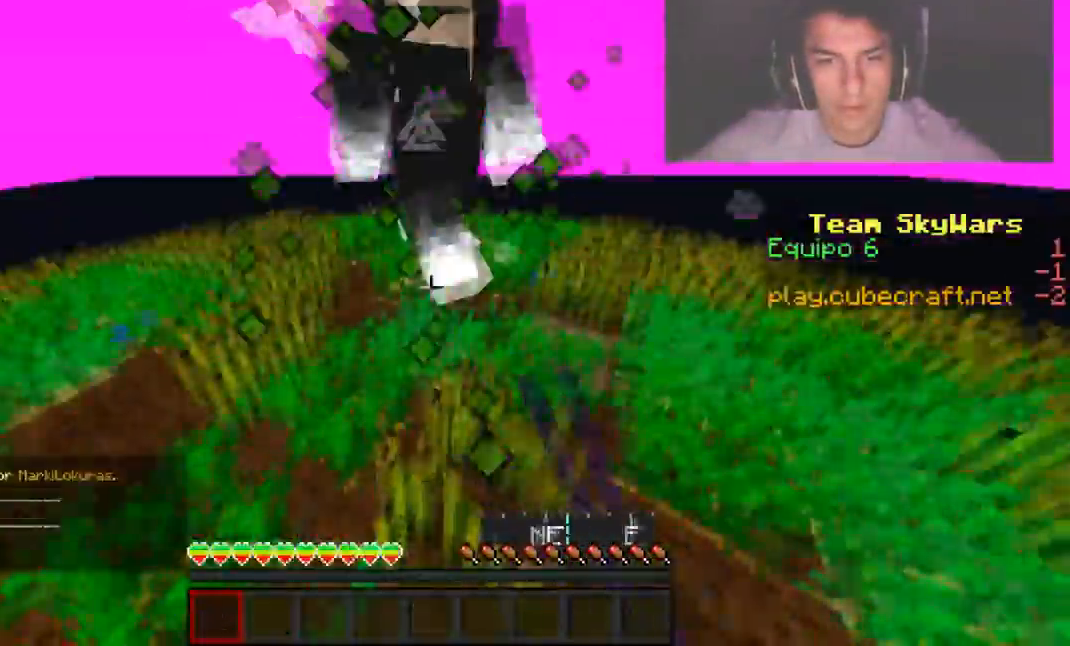
{"keys": ["w"], "mouse": [], "events": [[50, "d", "down"], [200, "d", "up"], [351, "mouse_left", "up"]]}
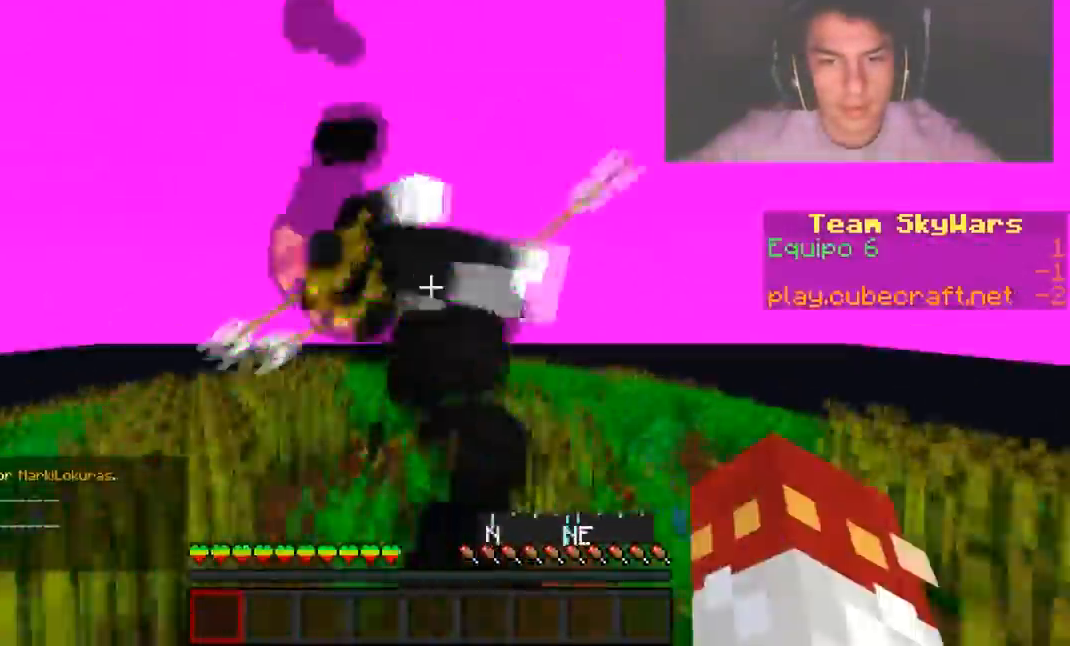
{"keys": ["w"], "mouse": [], "events": [[150, "a", "down"], [250, "a", "up"]]}
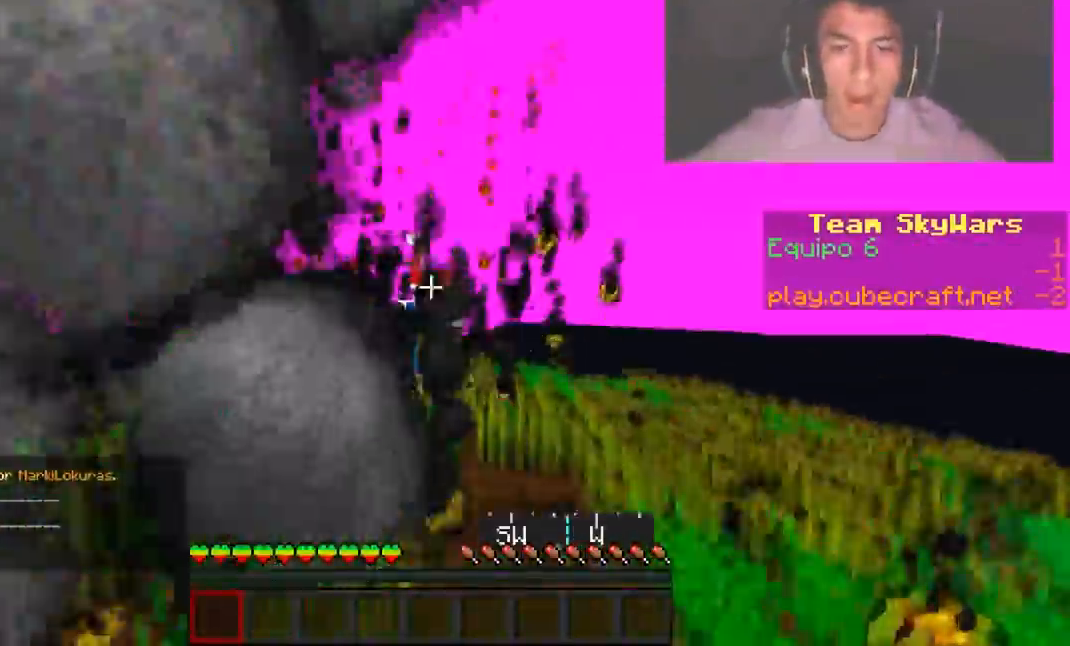
{"keys": ["w"], "mouse": [], "events": []}
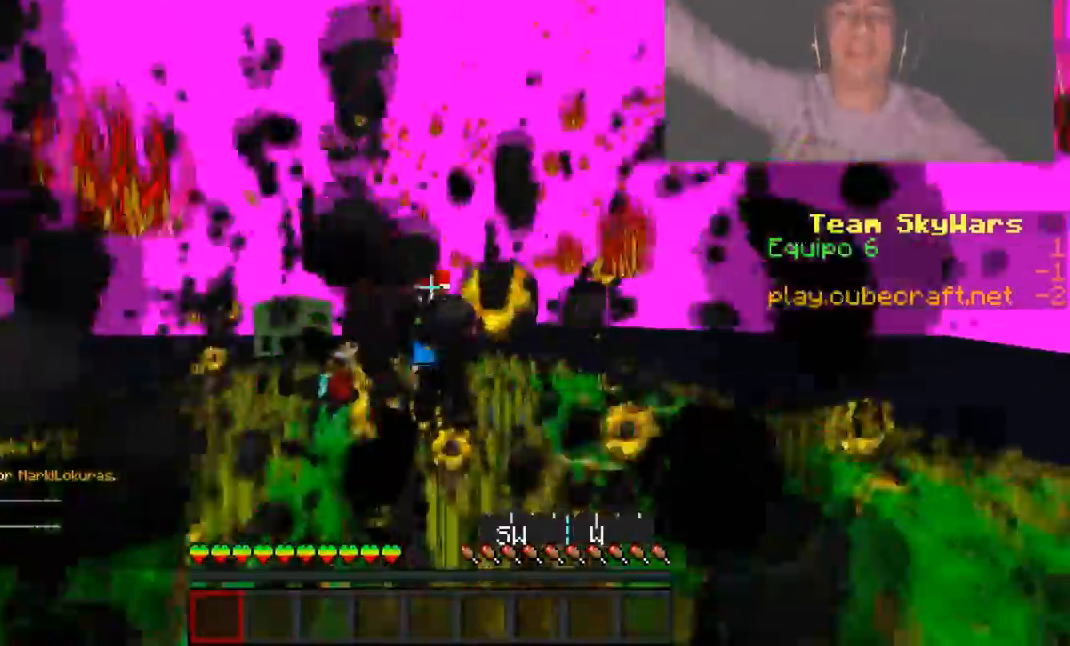
{"keys": ["w"], "mouse": [], "events": []}
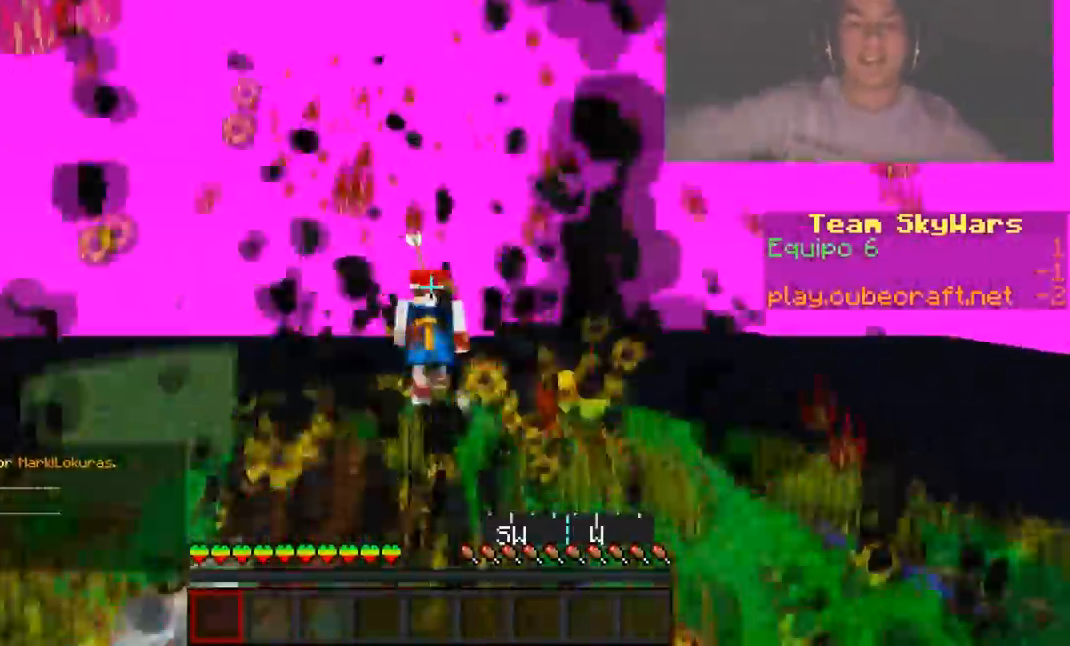
{"keys": ["w"], "mouse": [], "events": []}
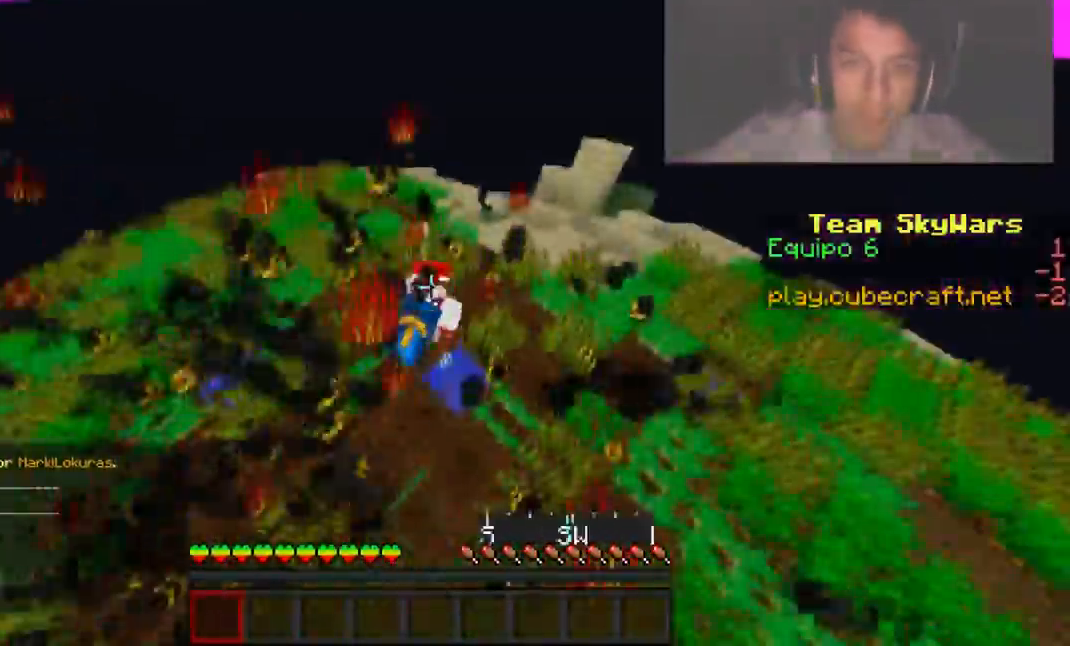
{"keys": ["w"], "mouse": [], "events": []}
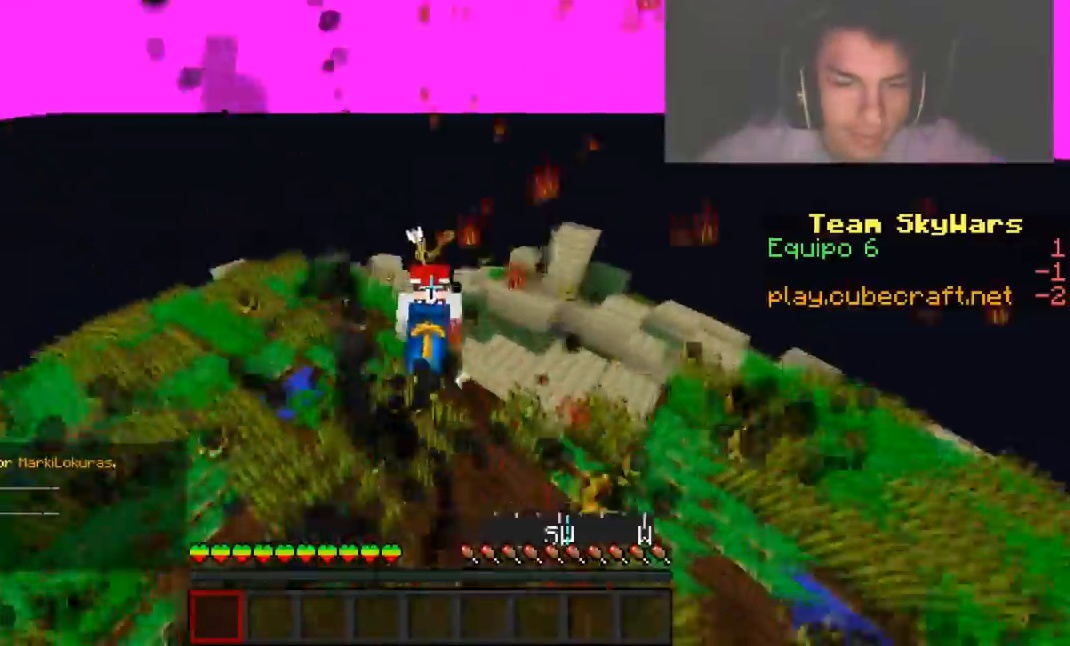
{"keys": ["w"], "mouse": [], "events": []}
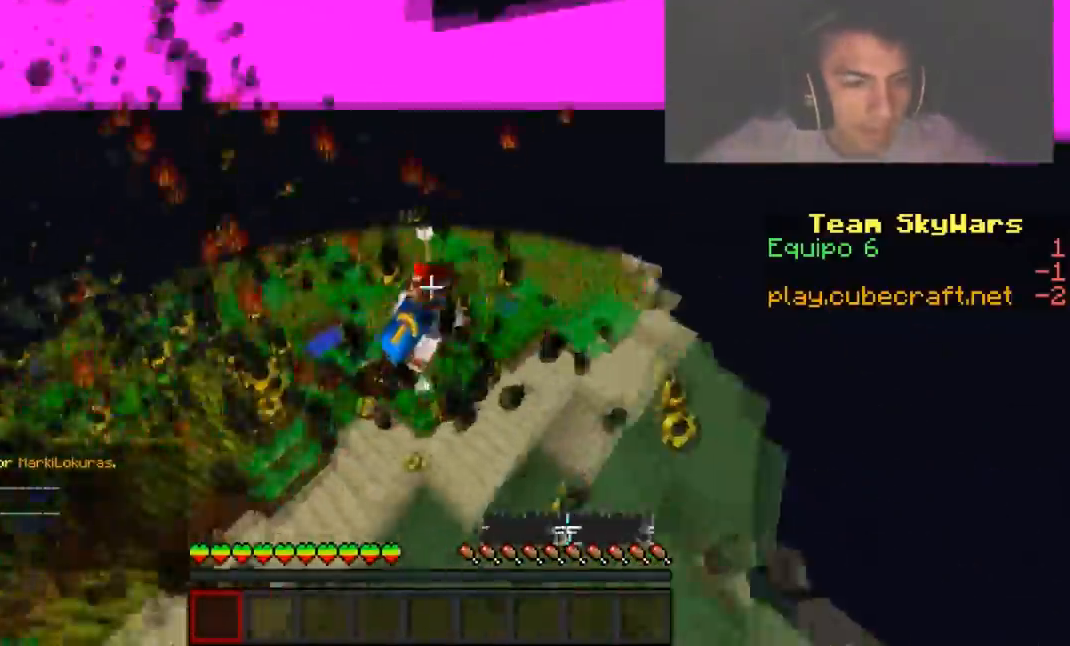
{"keys": ["w"], "mouse": [], "events": []}
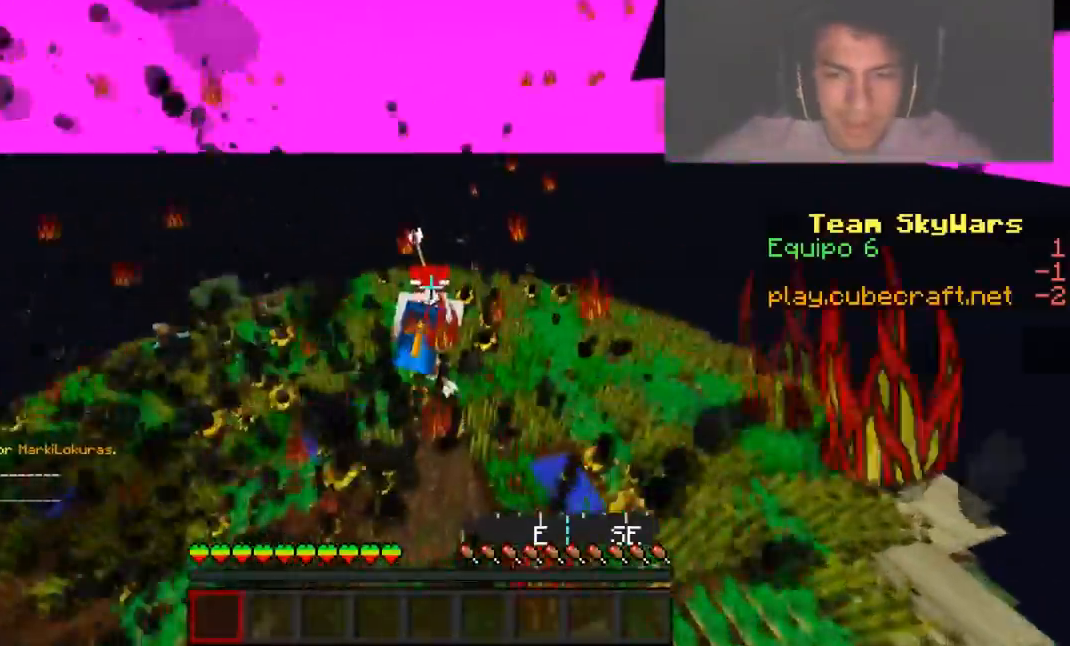
{"keys": ["w"], "mouse": [], "events": []}
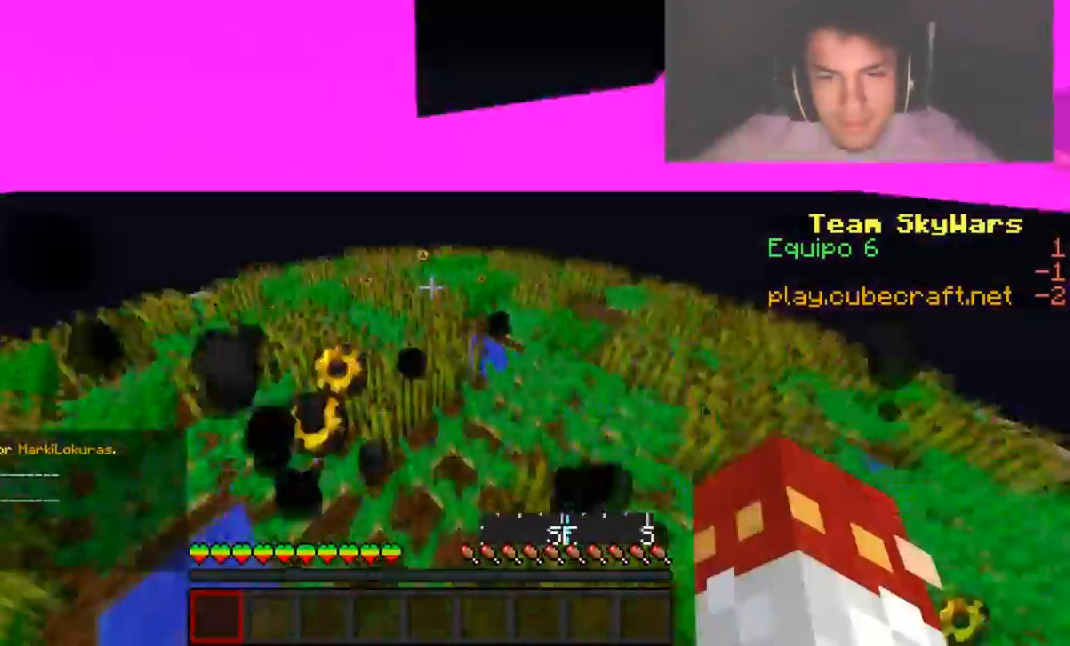
{"keys": ["w"], "mouse": [], "events": []}
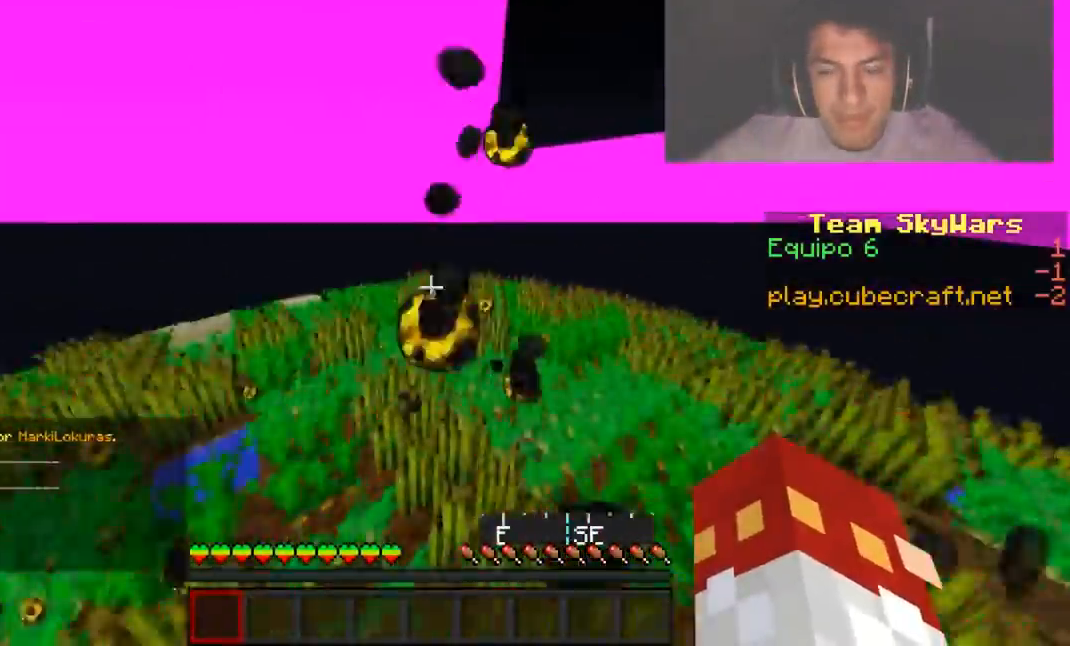
{"keys": ["w"], "mouse": [], "events": []}
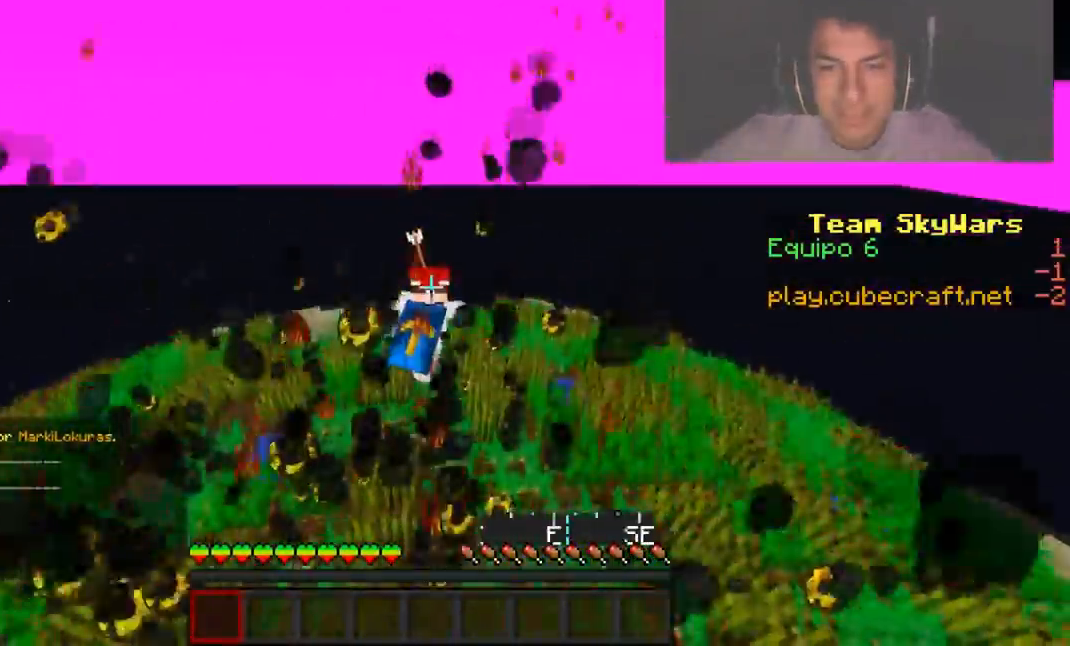
{"keys": ["w"], "mouse": [], "events": []}
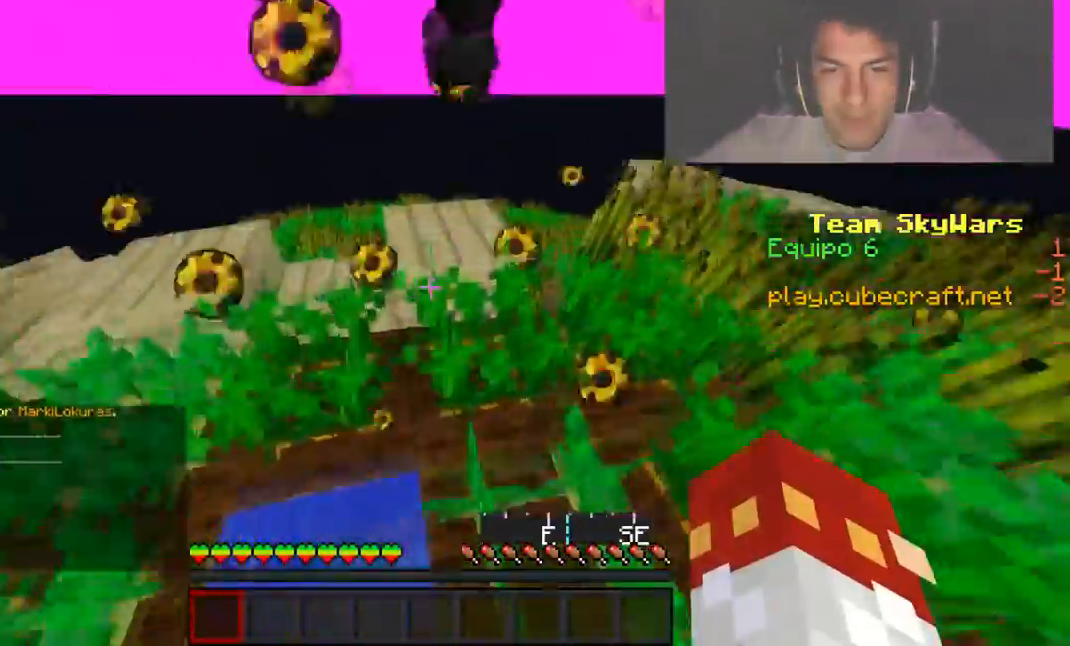
{"keys": ["w"], "mouse": [], "events": []}
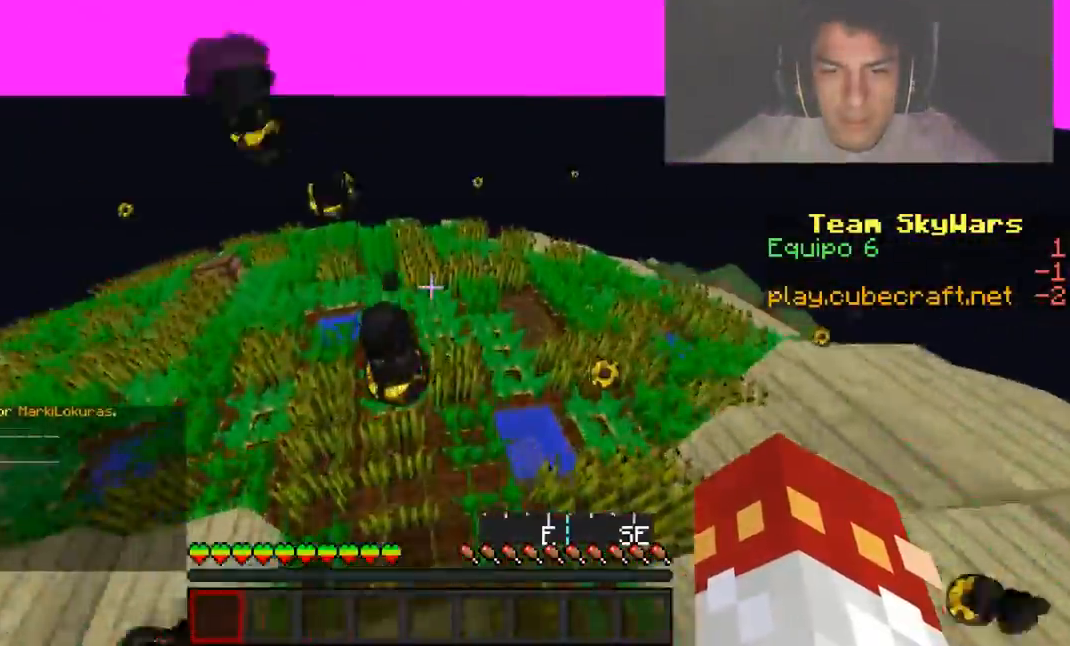
{"keys": ["w"], "mouse": [], "events": []}
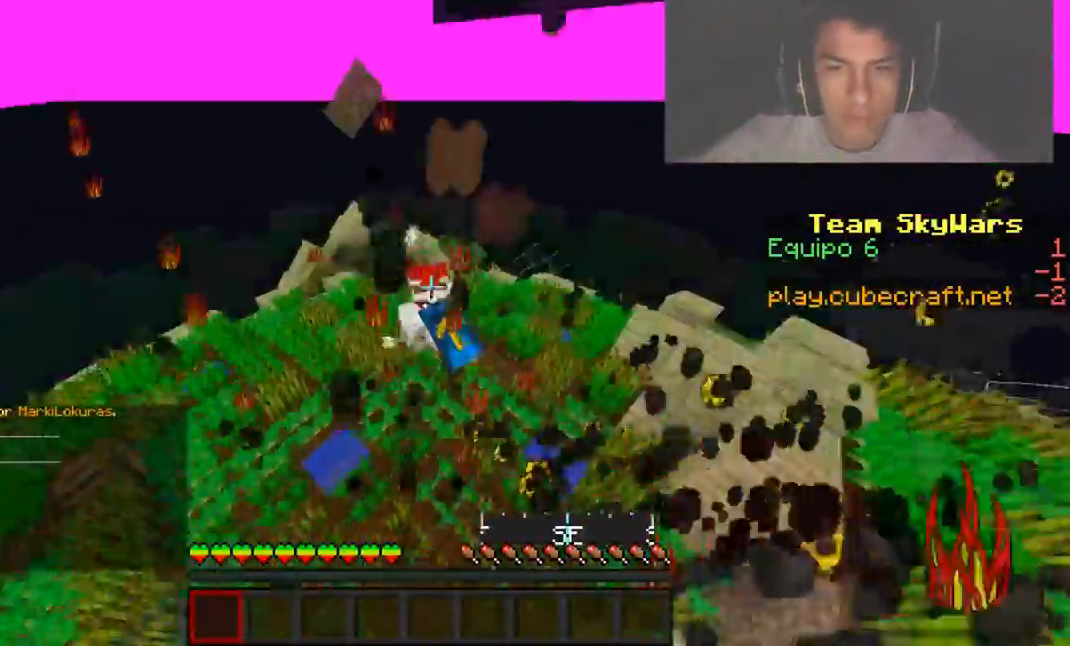
{"keys": ["w"], "mouse": [], "events": []}
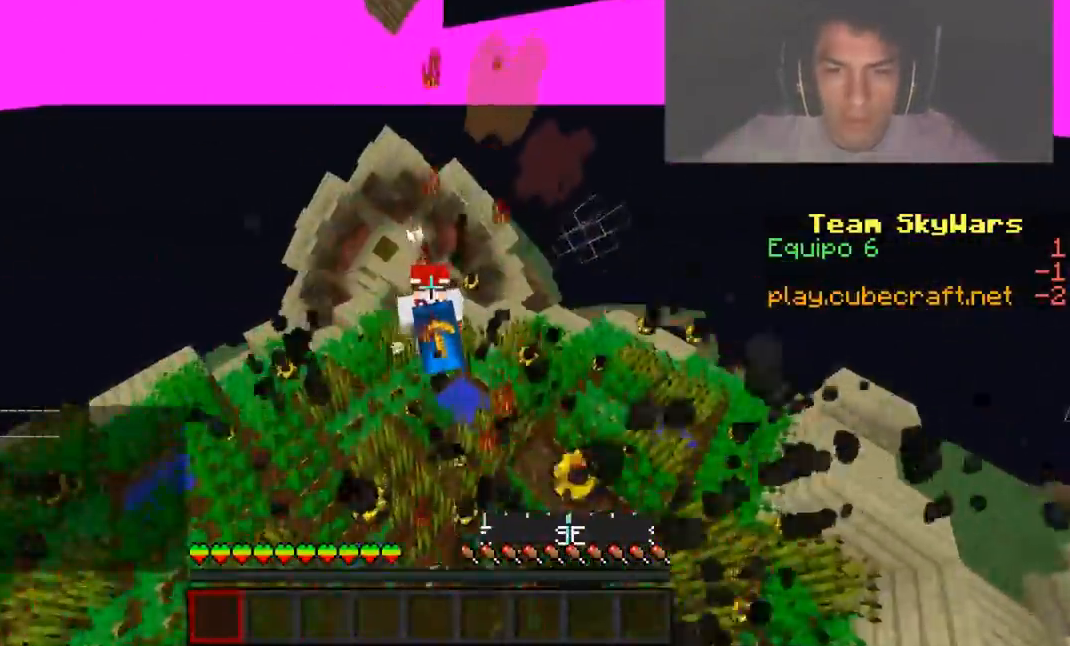
{"keys": ["w"], "mouse": [], "events": [[217, "a", "down"], [500, "a", "up"]]}
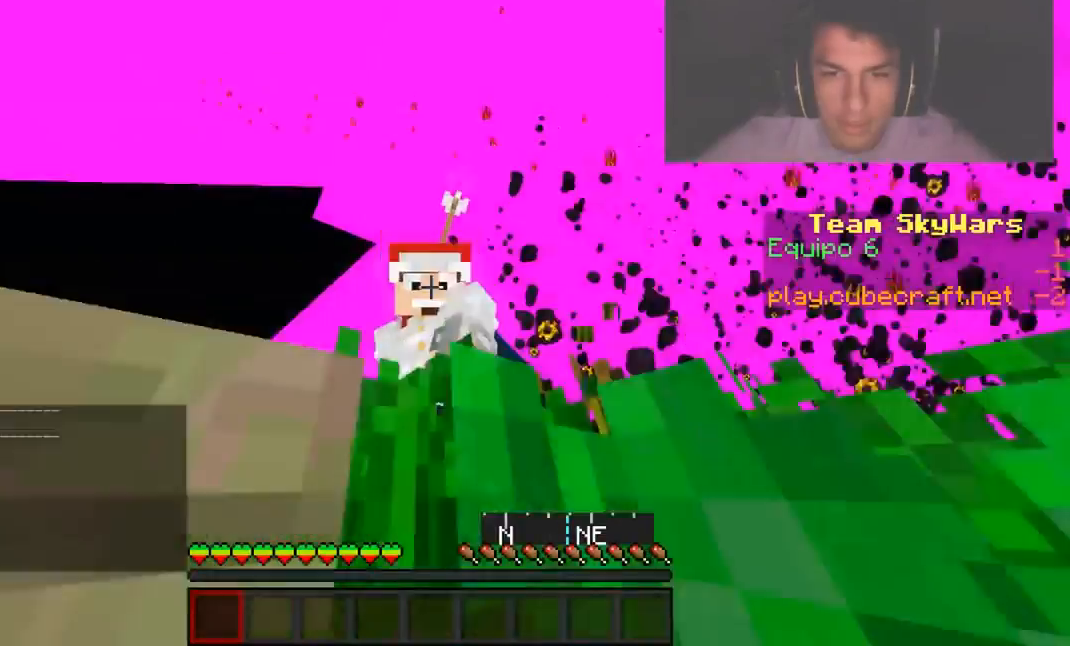
{"keys": ["a", "w"], "mouse": [], "events": [[451, "a", "down"]]}
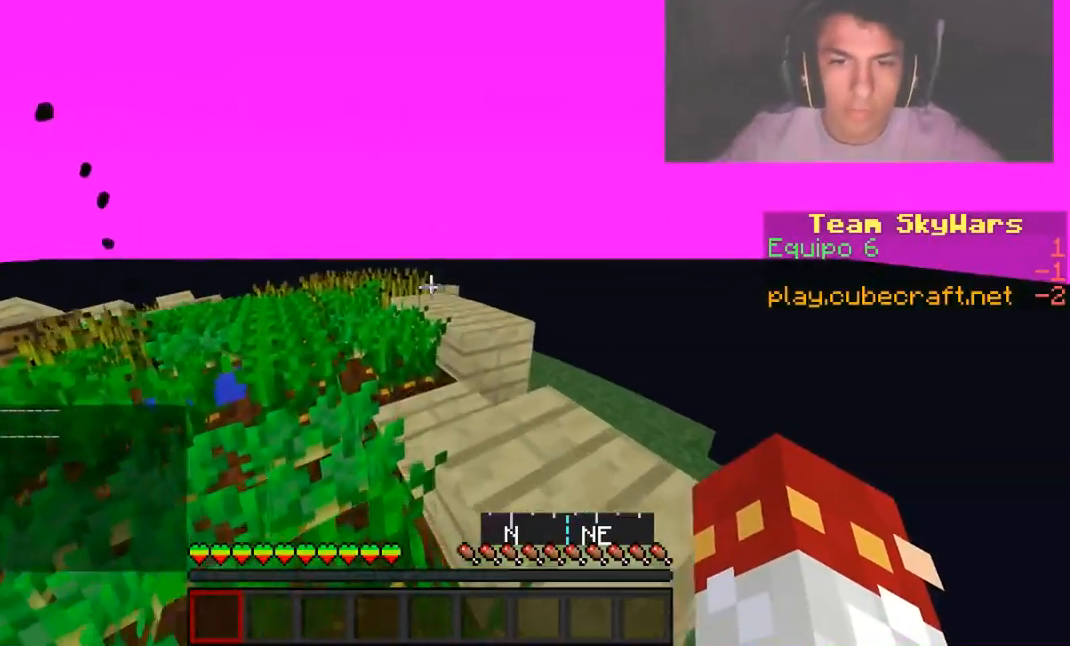
{"keys": ["a", "w"], "mouse": [], "events": []}
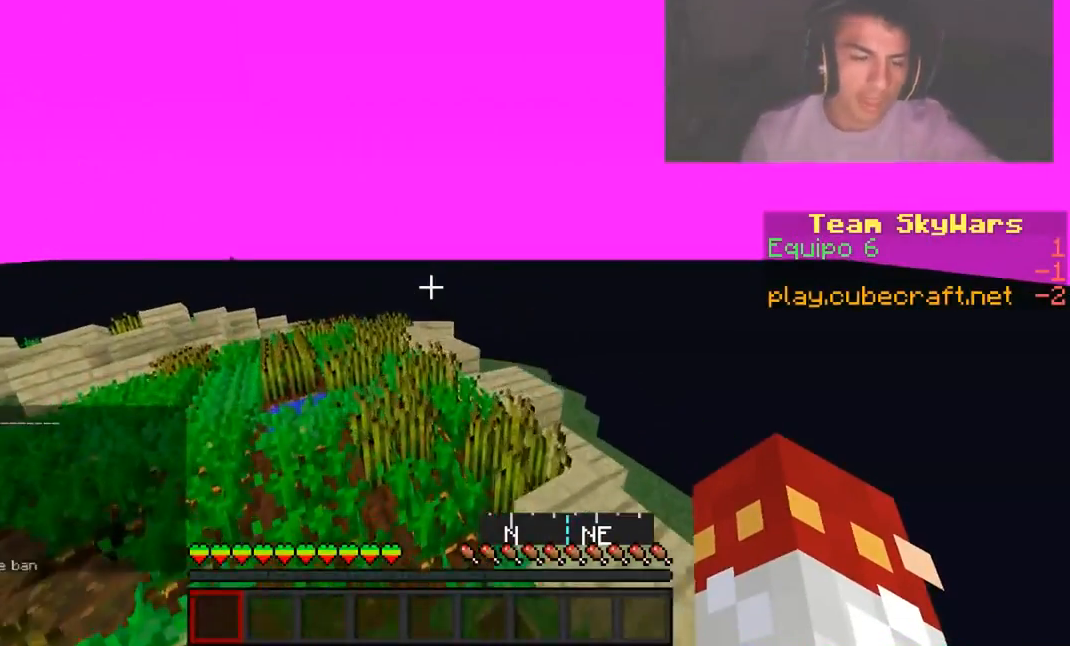
{"keys": ["a", "w"], "mouse": [], "events": []}